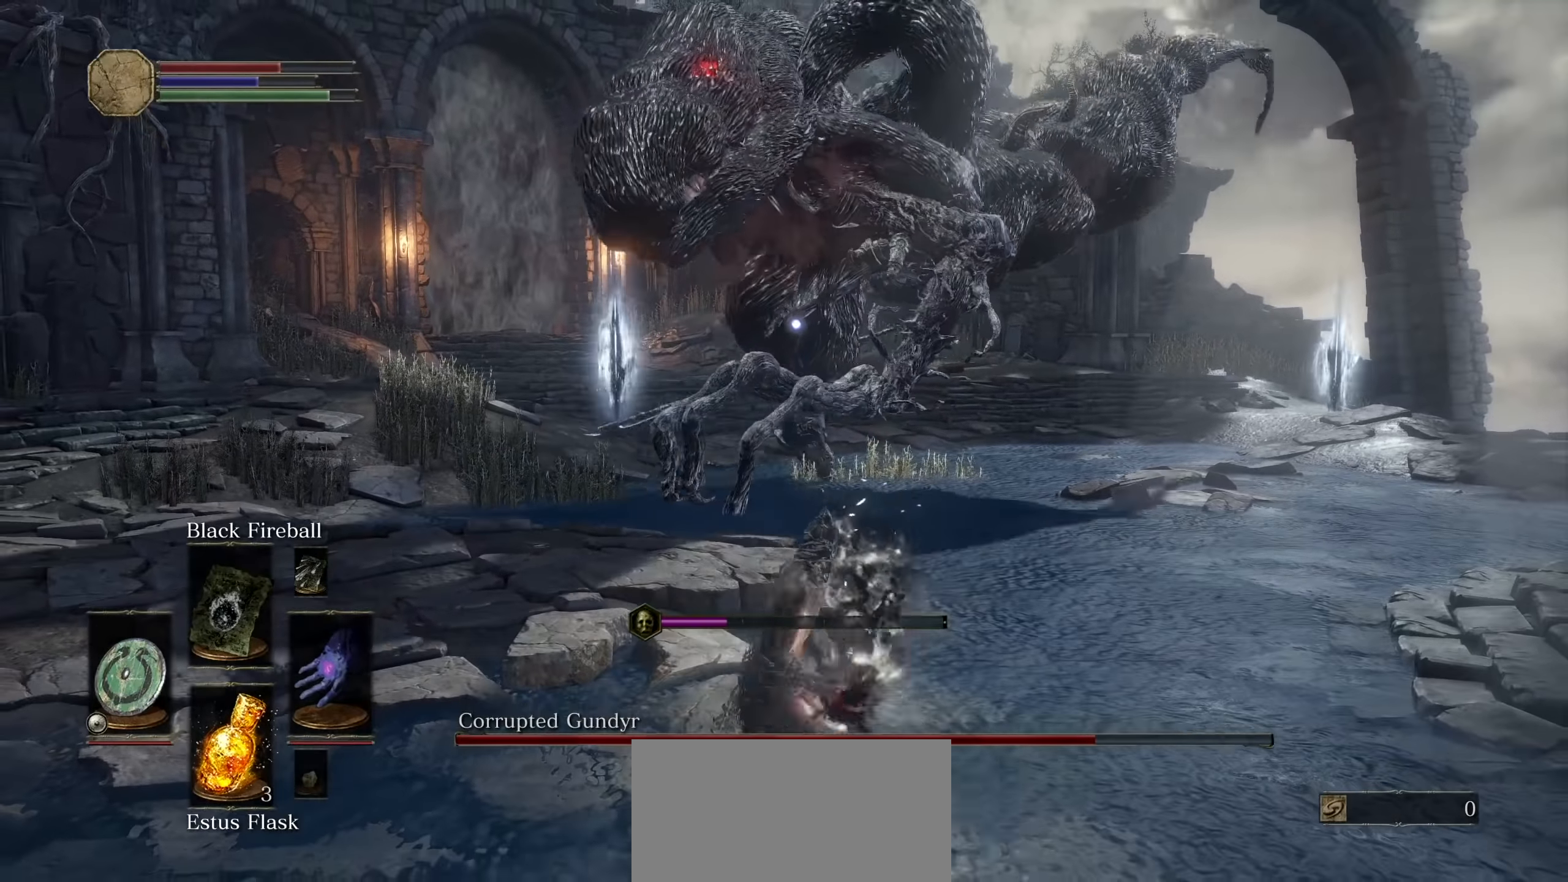
Gameplay with a controller (PlayStation layout); each line is a JSON object with the inputs held at the frame after it (dt_ms = milliseconds from this image to that frame). "events" lists button and stick changes between this image and that frame as [ms after this image, input, new state], when the widget could be followed in between. Not read: HOME L3 SELECT START TOUCHPAD.
{"dt_ms": 500, "buttons": [], "left_stick": "down", "right_stick": "center", "events": [[384, "left_stick", "down"]]}
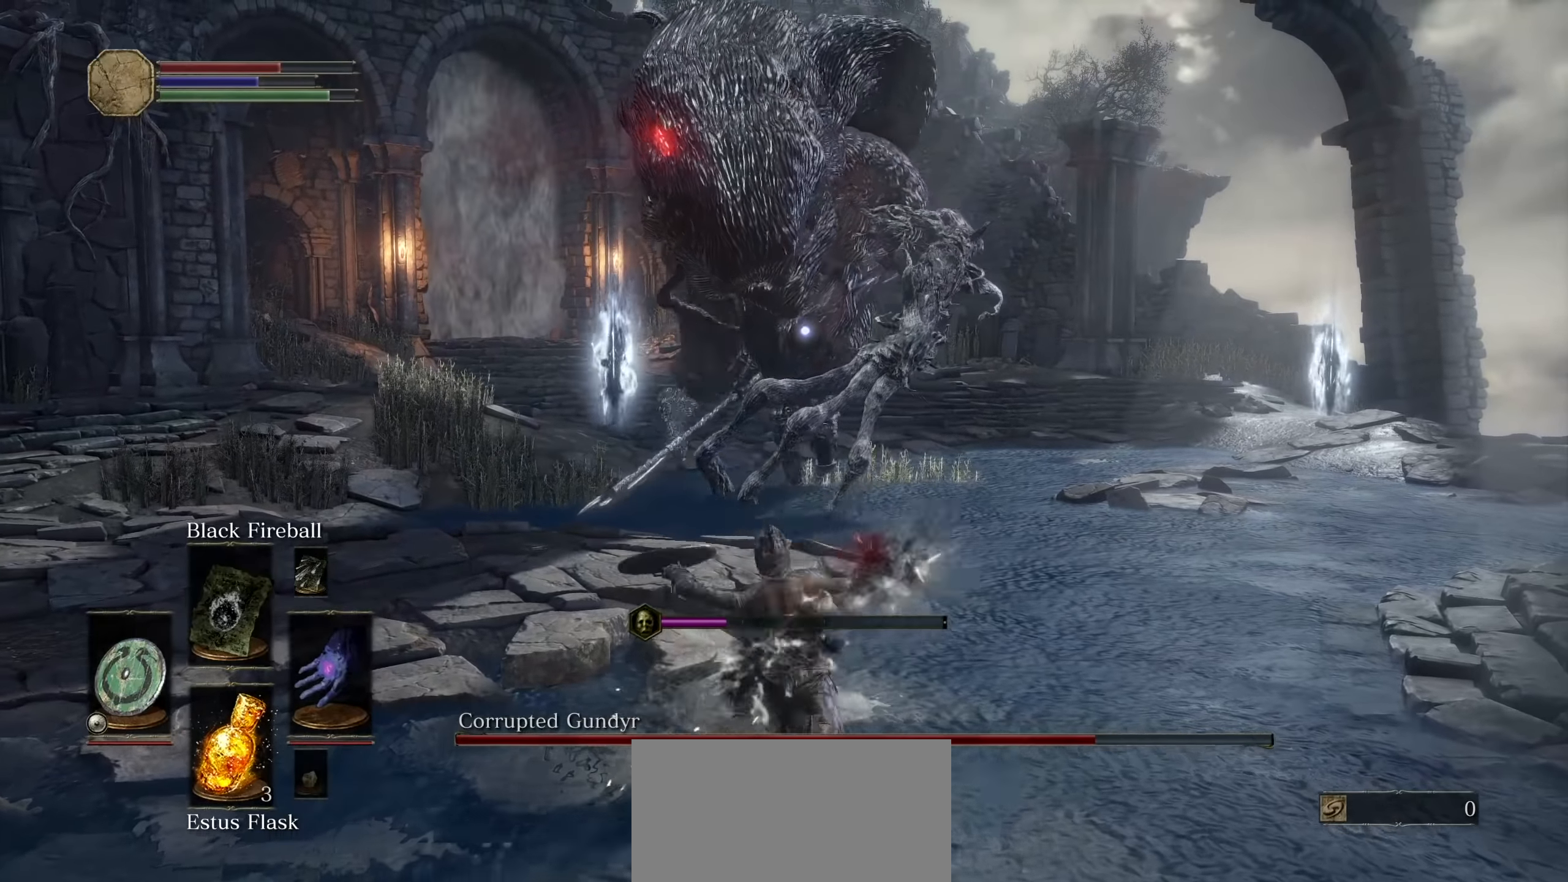
{"dt_ms": 500, "buttons": [], "left_stick": "down", "right_stick": "center", "events": []}
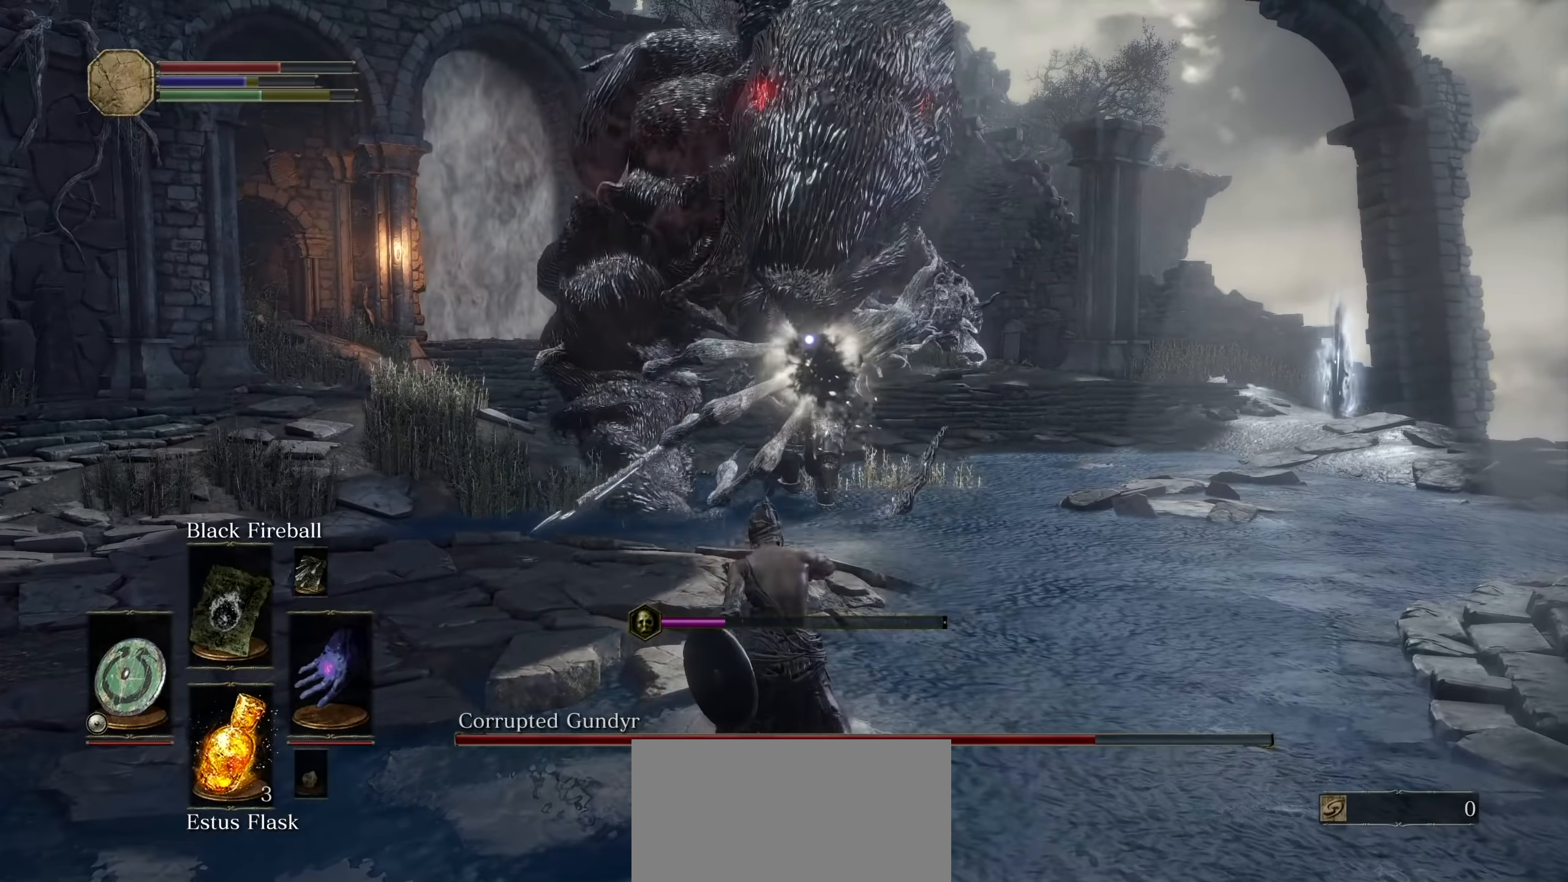
{"dt_ms": 500, "buttons": [], "left_stick": "down", "right_stick": "center", "events": []}
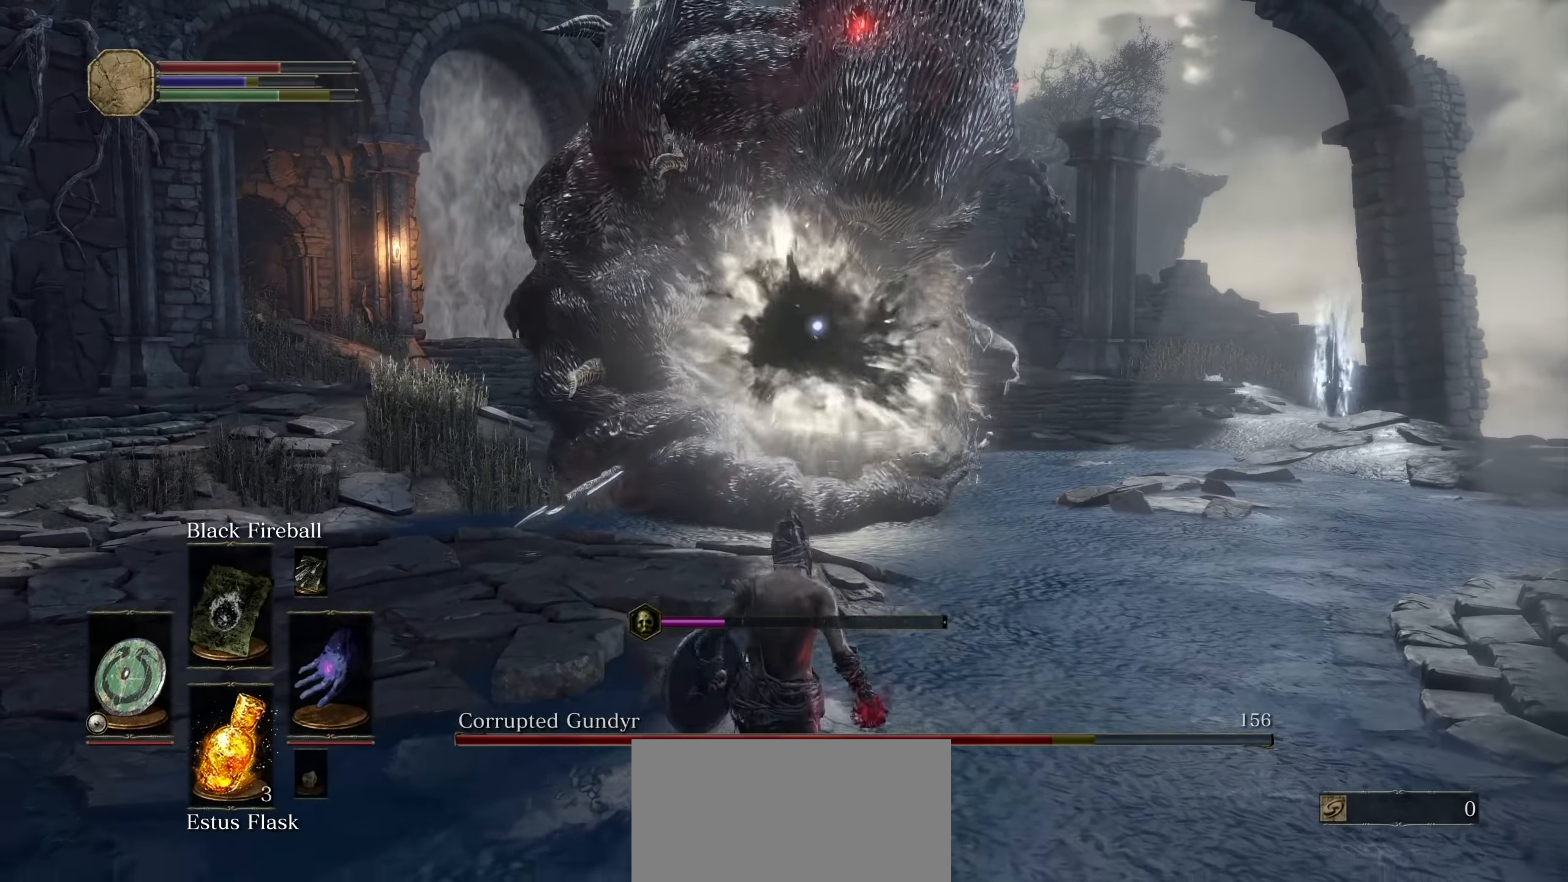
{"dt_ms": 500, "buttons": ["R1"], "left_stick": "down", "right_stick": "center", "events": [[284, "R1", "down"], [367, "R1", "up"], [484, "R1", "down"]]}
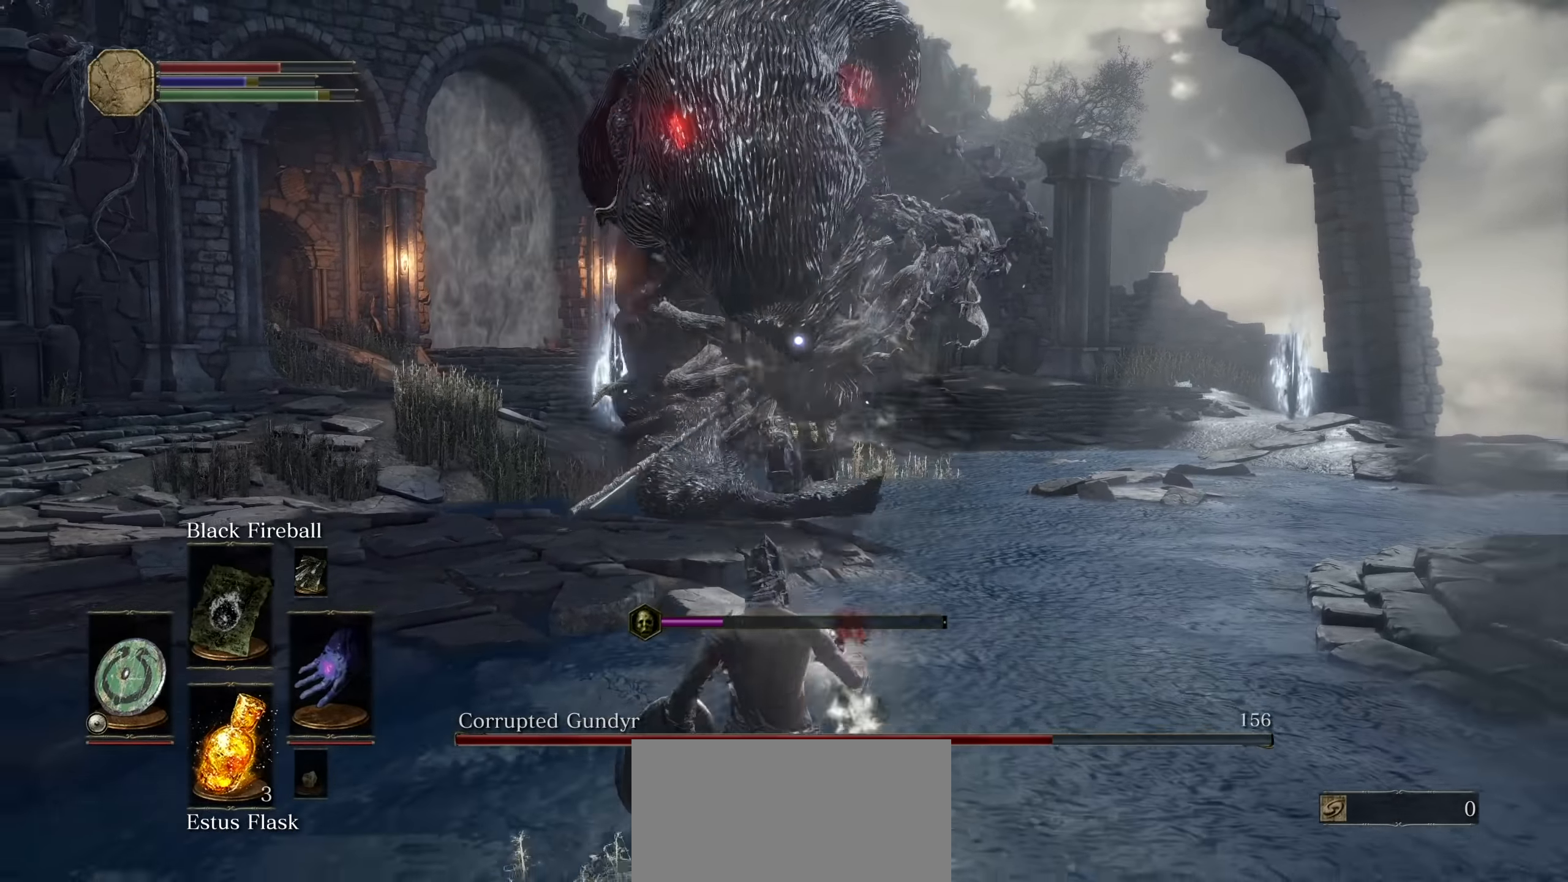
{"dt_ms": 500, "buttons": [], "left_stick": "down", "right_stick": "center"}
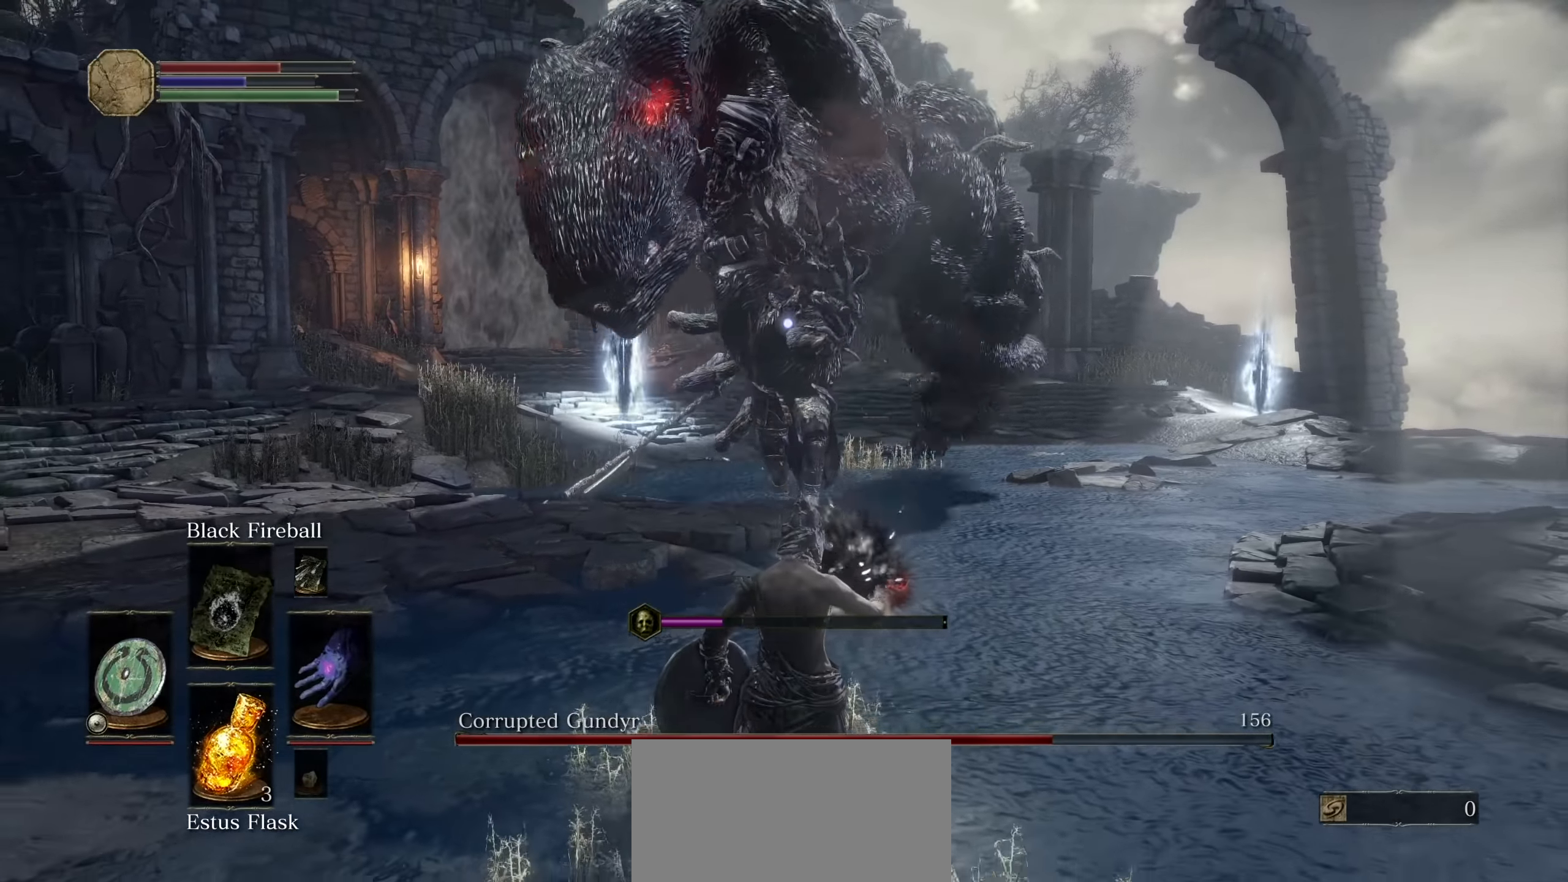
{"dt_ms": 1000, "buttons": [], "left_stick": "down", "right_stick": "center", "events": [[617, "left_stick", "center"], [850, "left_stick", "down"]]}
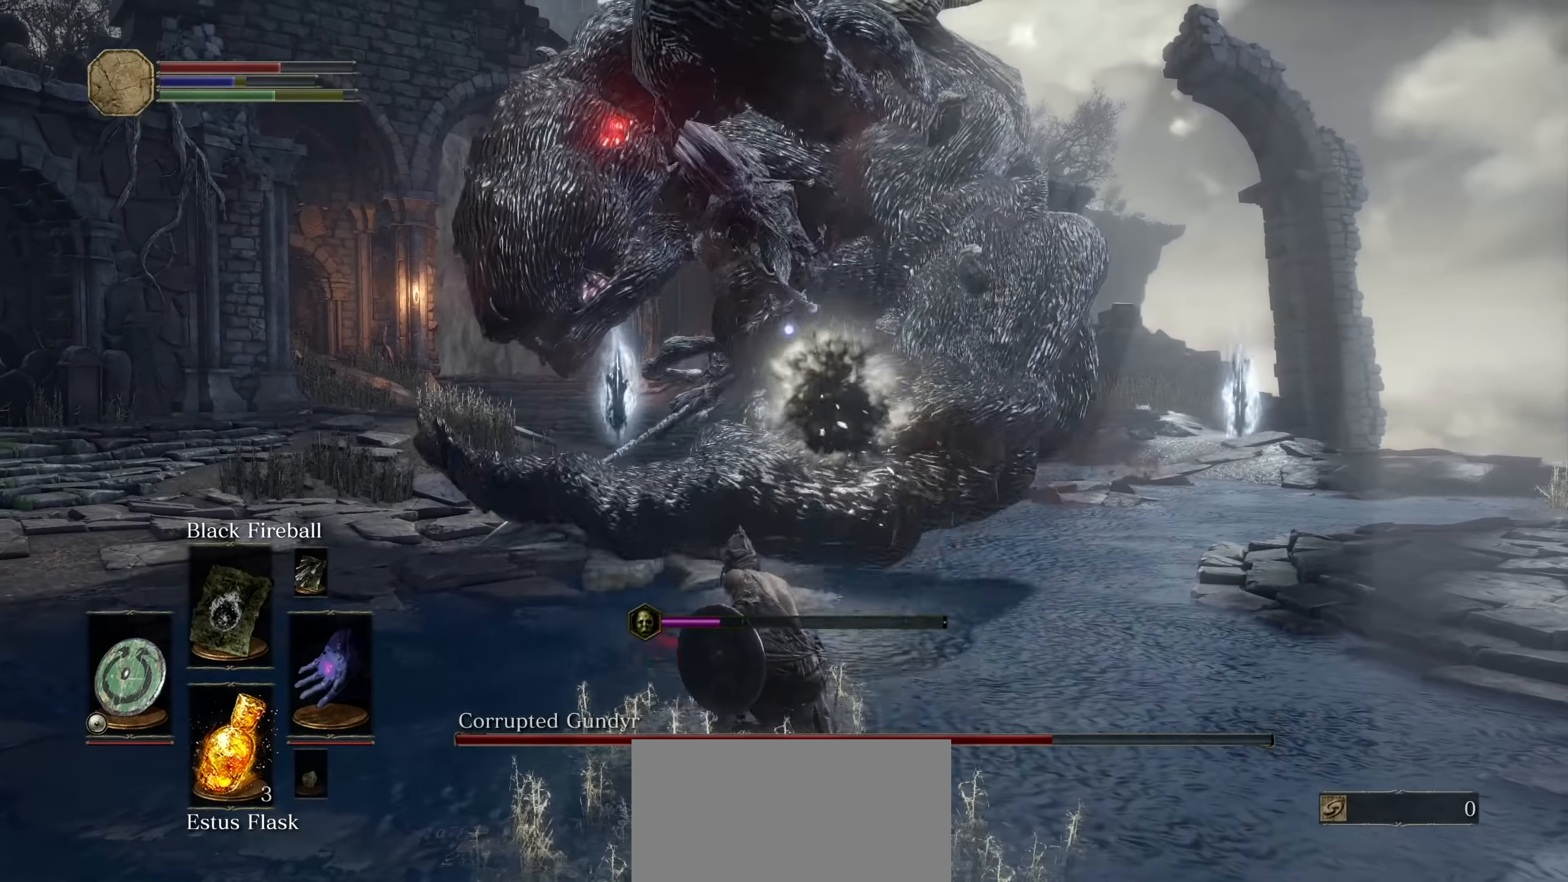
{"dt_ms": 500, "buttons": ["CIRCLE"], "left_stick": "down", "right_stick": "center"}